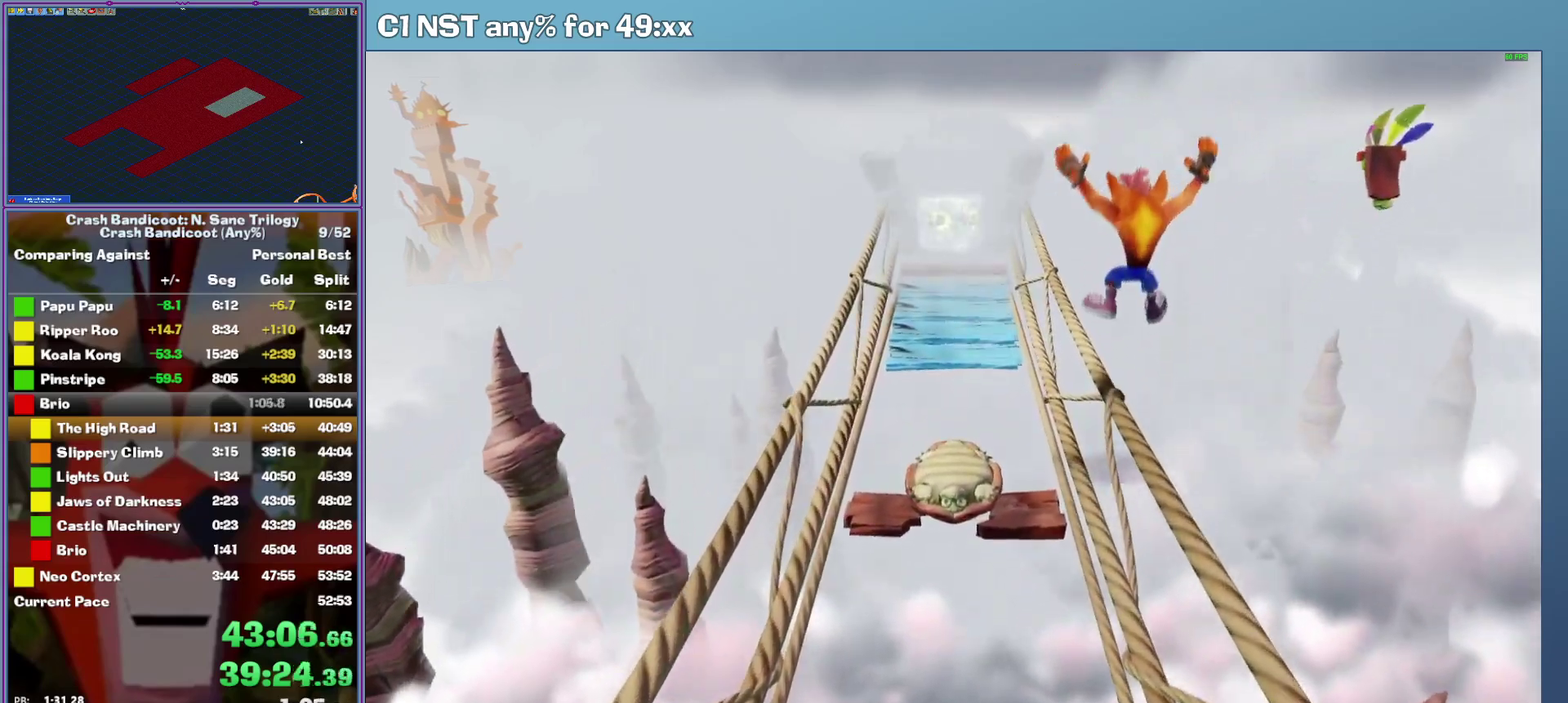
Gameplay with a controller (Xbox layout); each line is a JSON object with the inputs held at the frame after it. "events" lists button and stick changes between this image and that frame as [ms after this image, input, new state], when the widget could be followed in between. This document gives stick clicks only as held states, not as events. Not read: R3 right_stick.
{"buttons": ["A"], "left_stick": "up-left", "events": [[80, "A", "up"], [280, "left_stick", "up"], [380, "A", "down"], [400, "left_stick", "up-left"]]}
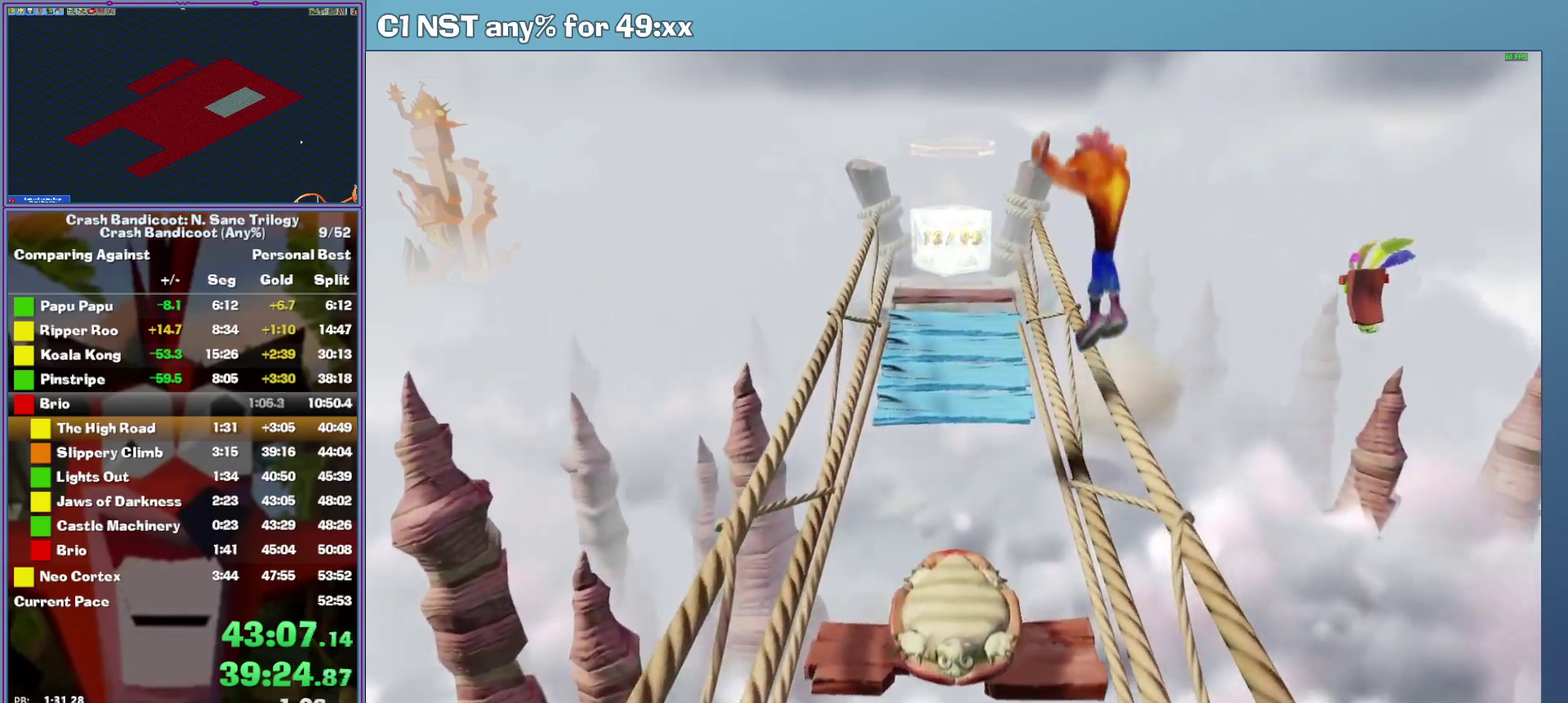
{"buttons": ["A"], "left_stick": "up-left", "events": [[20, "left_stick", "up"], [40, "A", "up"], [420, "left_stick", "up-left"], [460, "A", "down"]]}
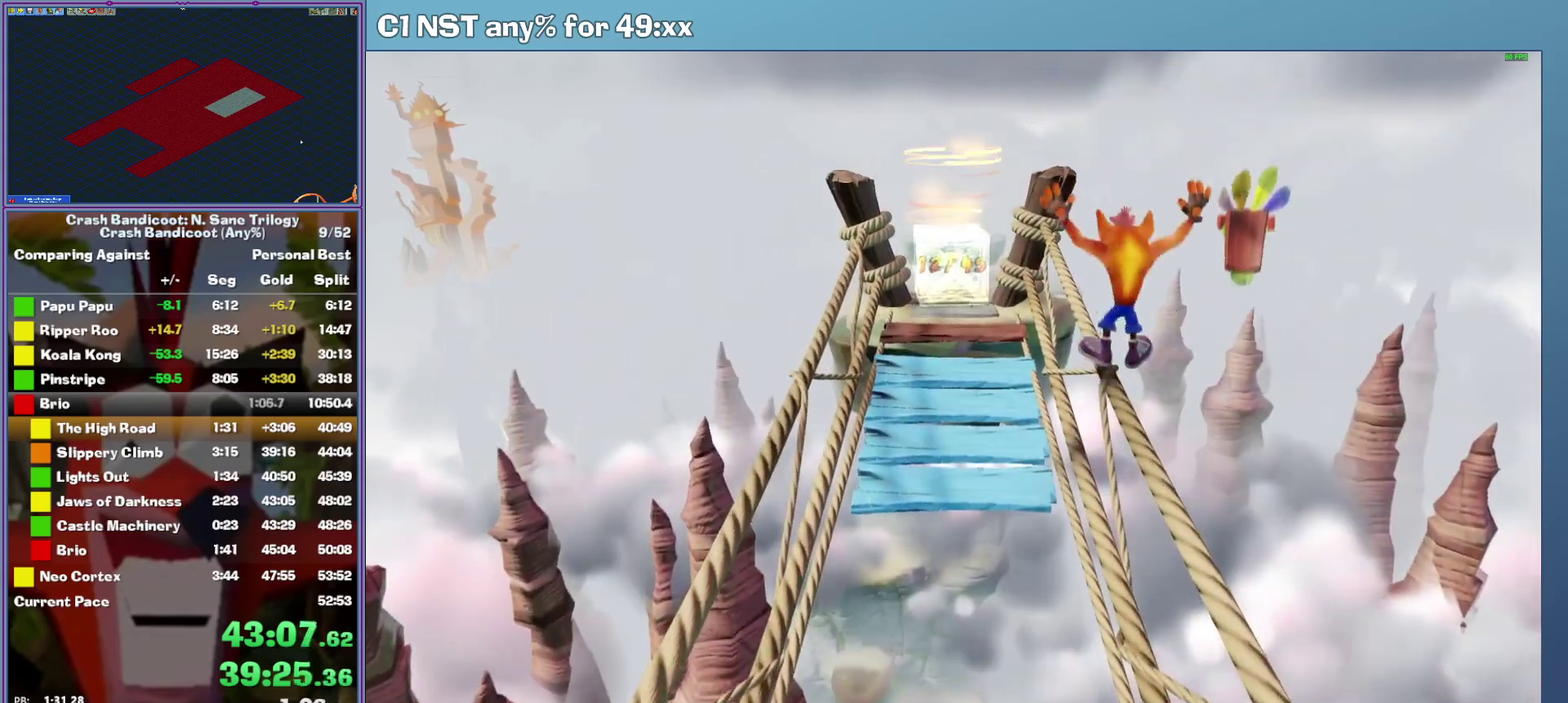
{"buttons": ["A"], "left_stick": "up", "events": [[100, "A", "up"], [200, "left_stick", "up"], [500, "A", "down"]]}
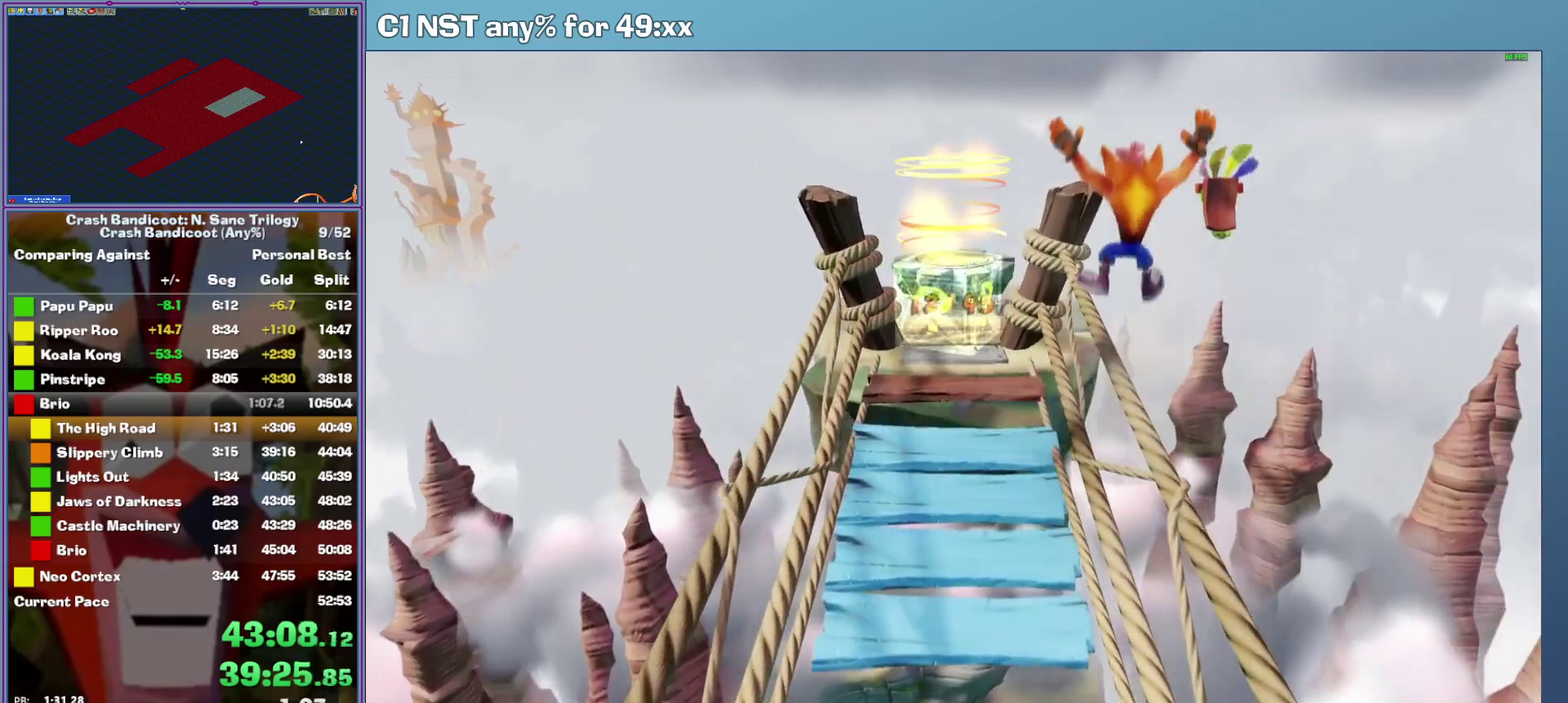
{"buttons": ["A"], "left_stick": "up-left", "events": [[160, "left_stick", "up-left"]]}
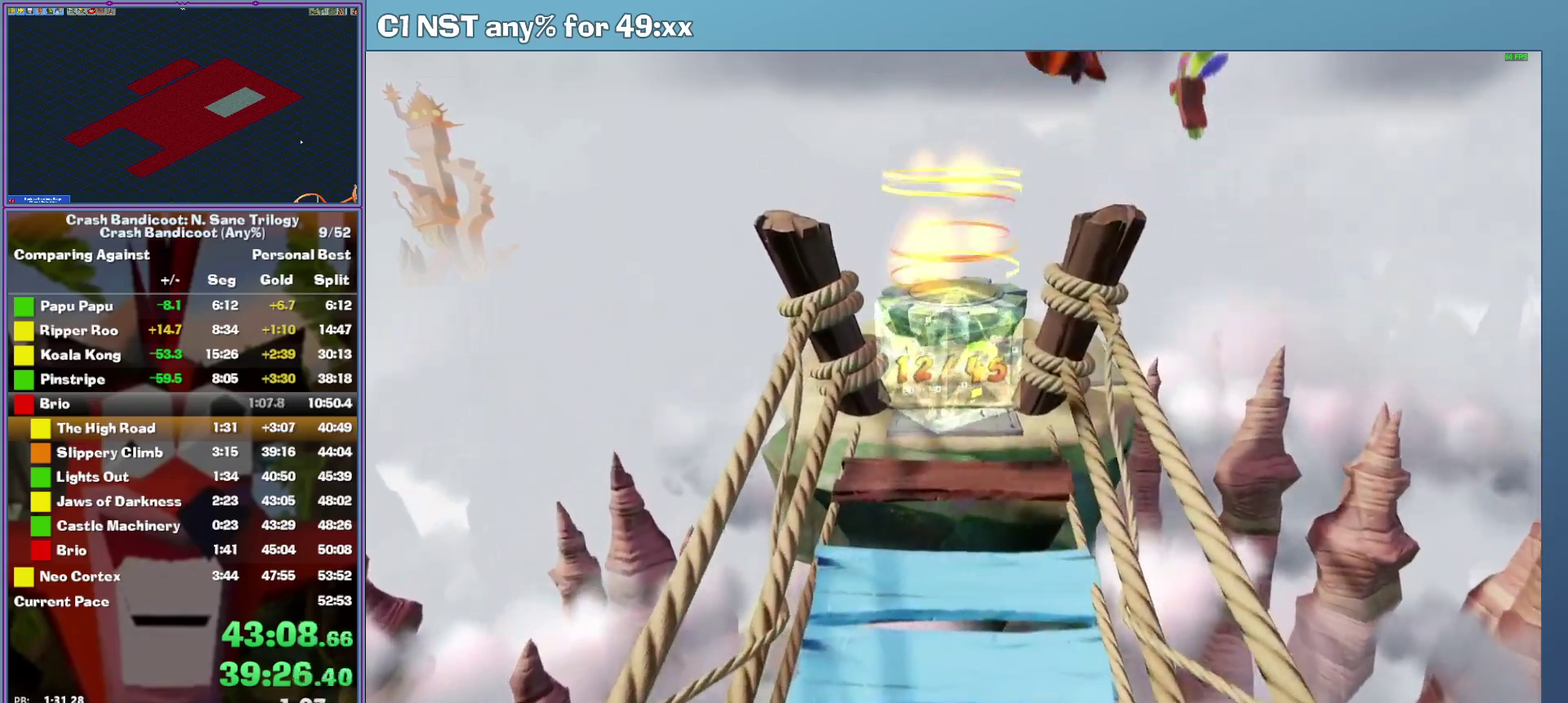
{"buttons": [], "left_stick": "up", "events": [[40, "A", "up"], [360, "A", "down"], [440, "A", "up"], [500, "left_stick", "up"]]}
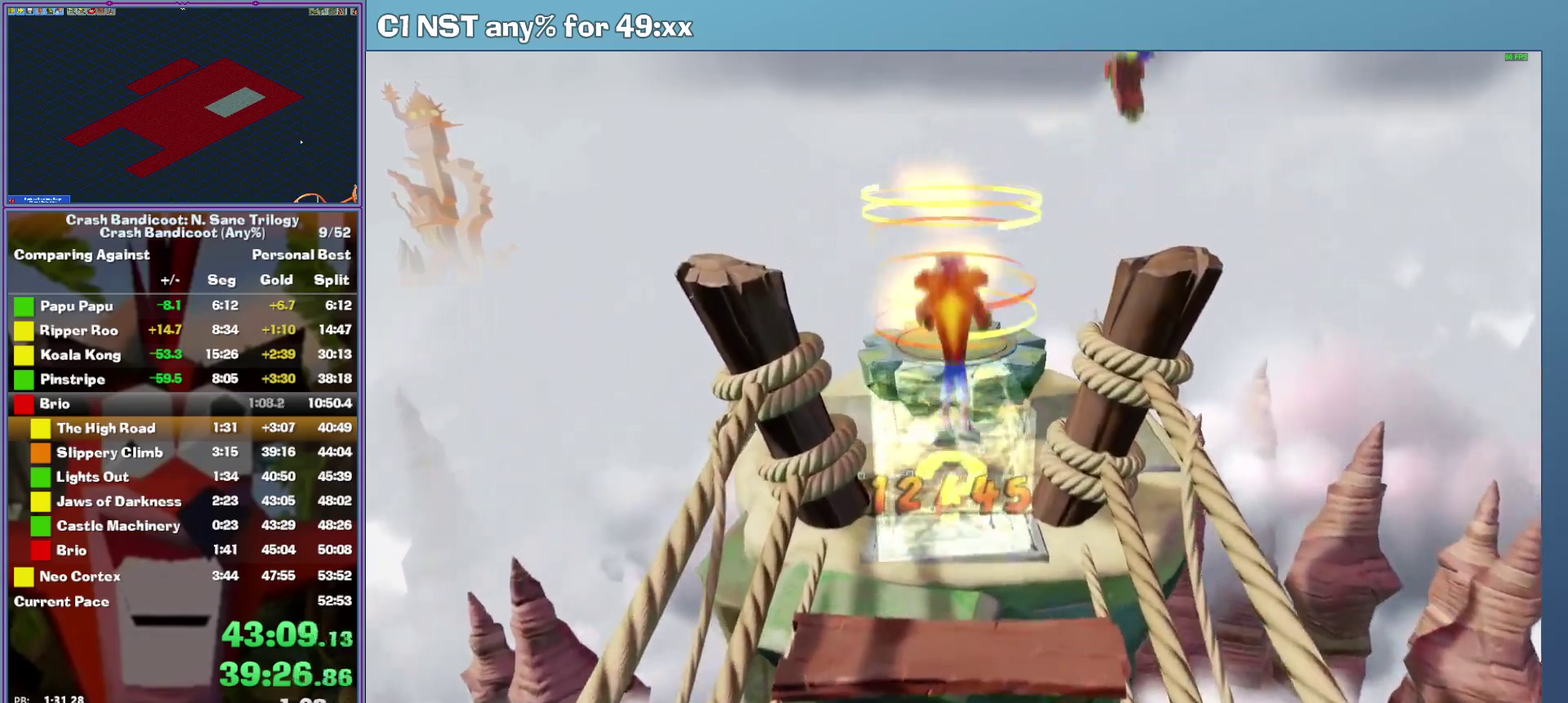
{"buttons": ["A"], "left_stick": "center", "events": [[100, "A", "down"], [380, "left_stick", "center"]]}
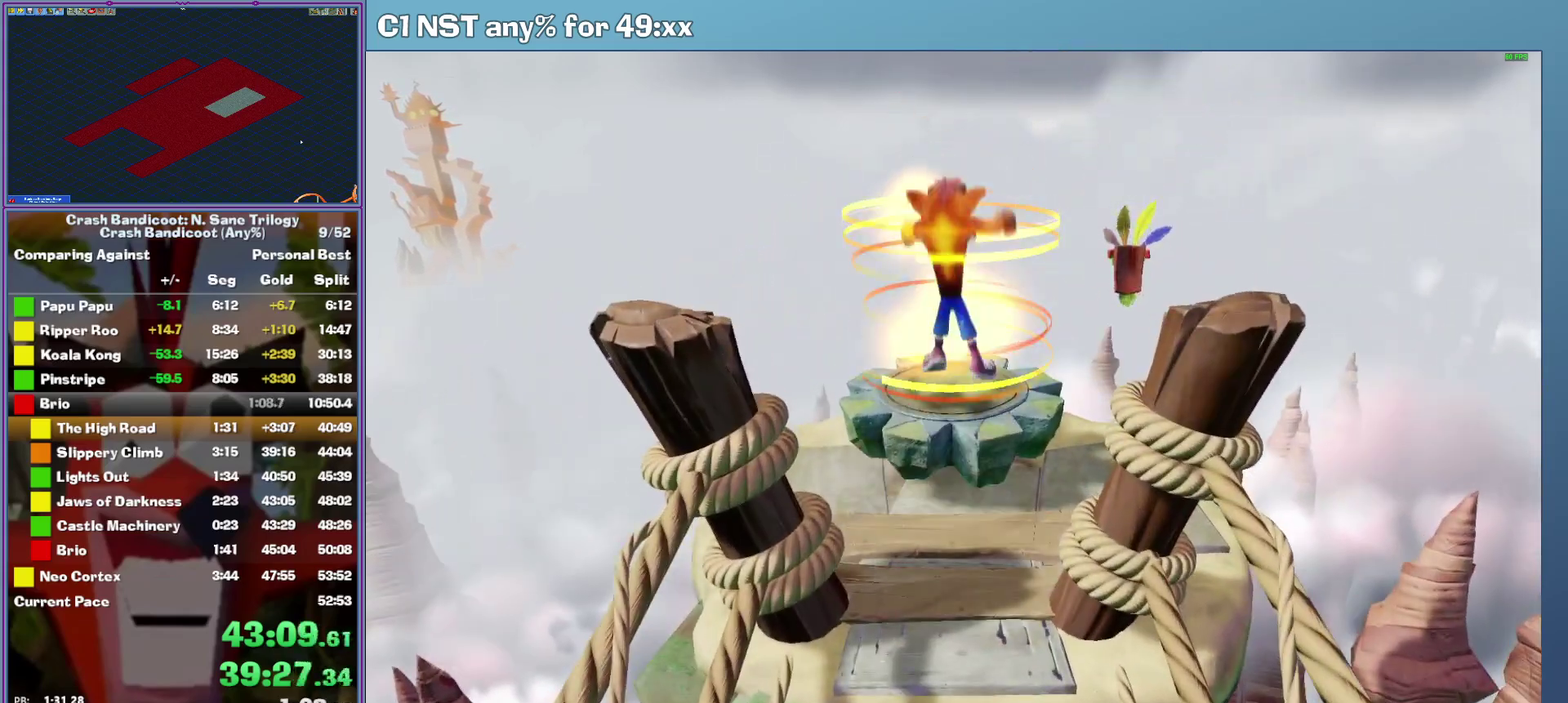
{"buttons": ["A"], "left_stick": "center", "events": []}
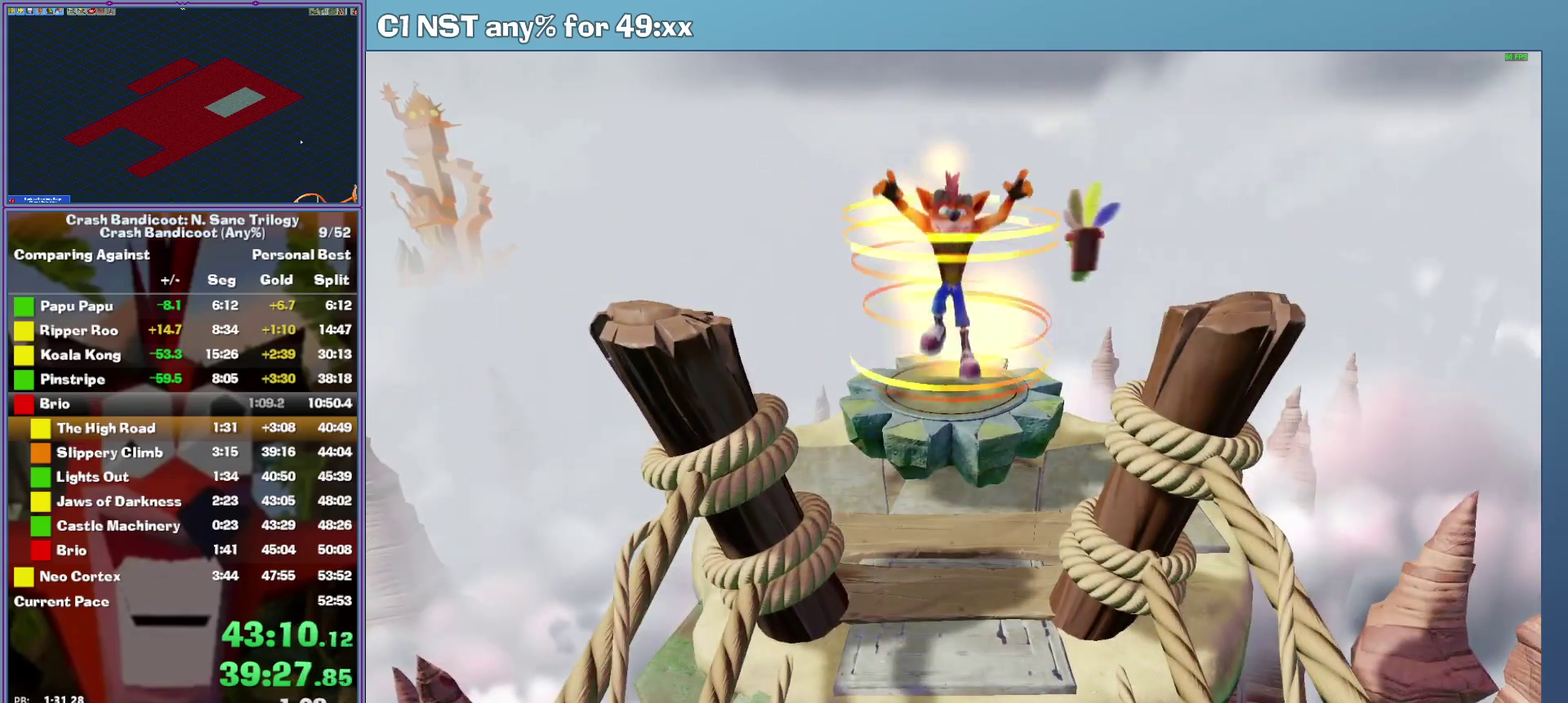
{"buttons": ["A"], "left_stick": "center", "events": []}
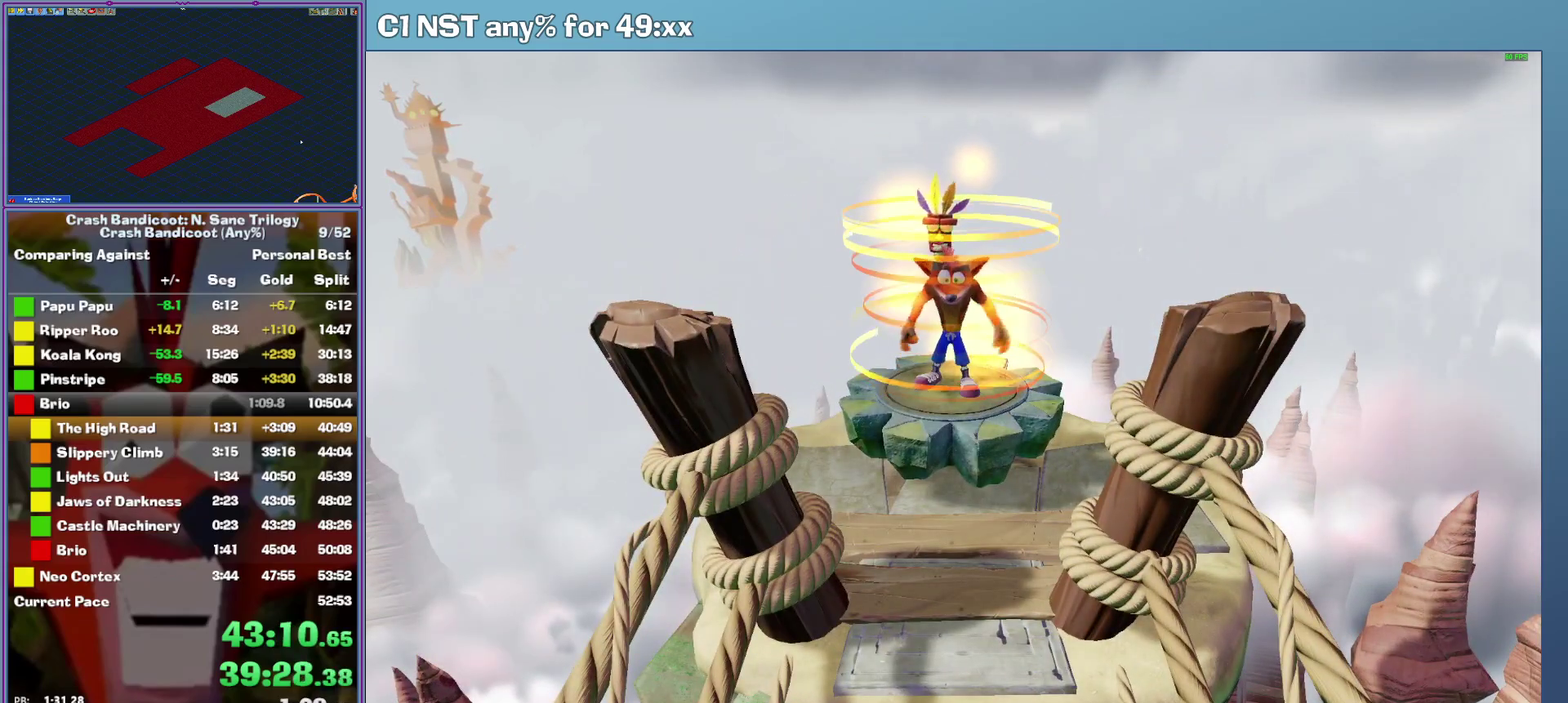
{"buttons": ["A"], "left_stick": "center", "events": []}
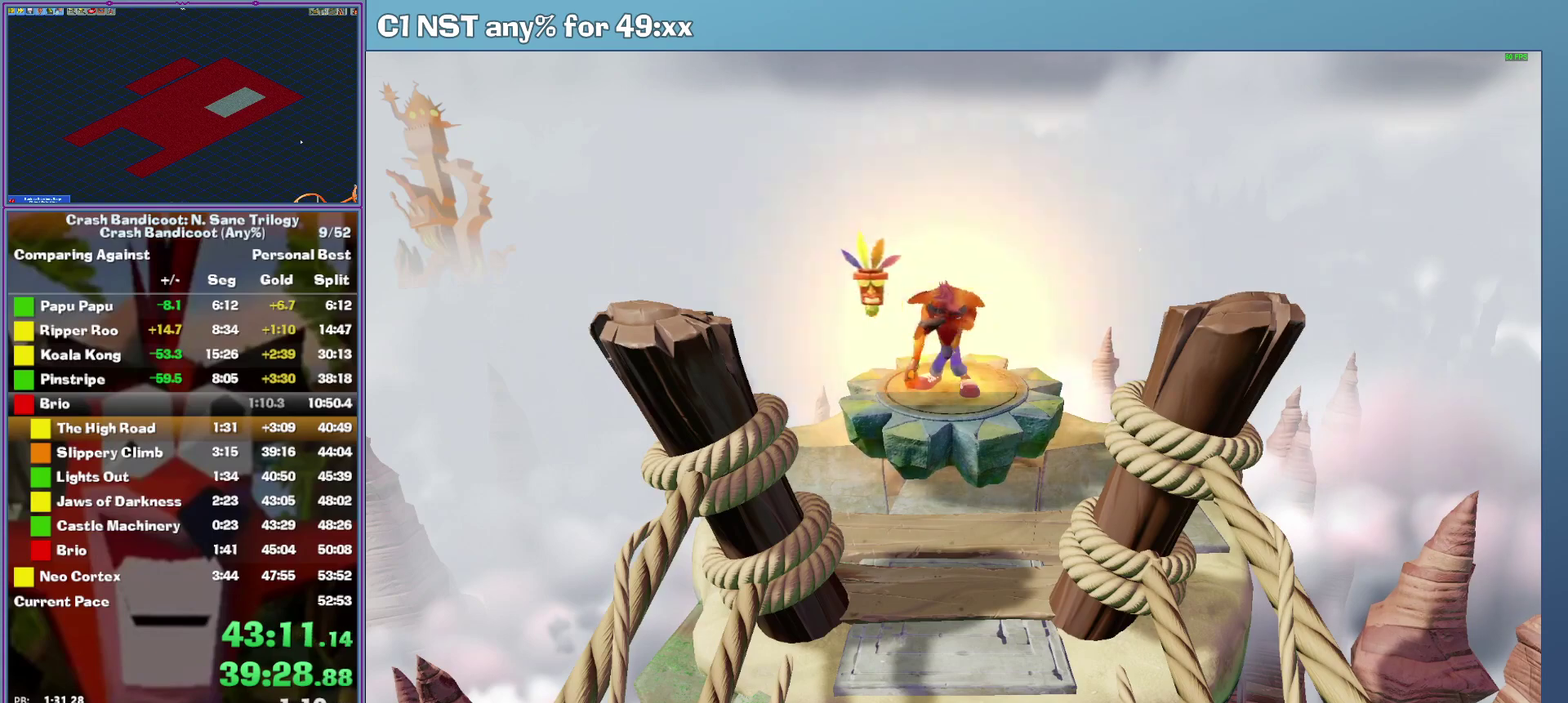
{"buttons": ["A"], "left_stick": "center", "events": []}
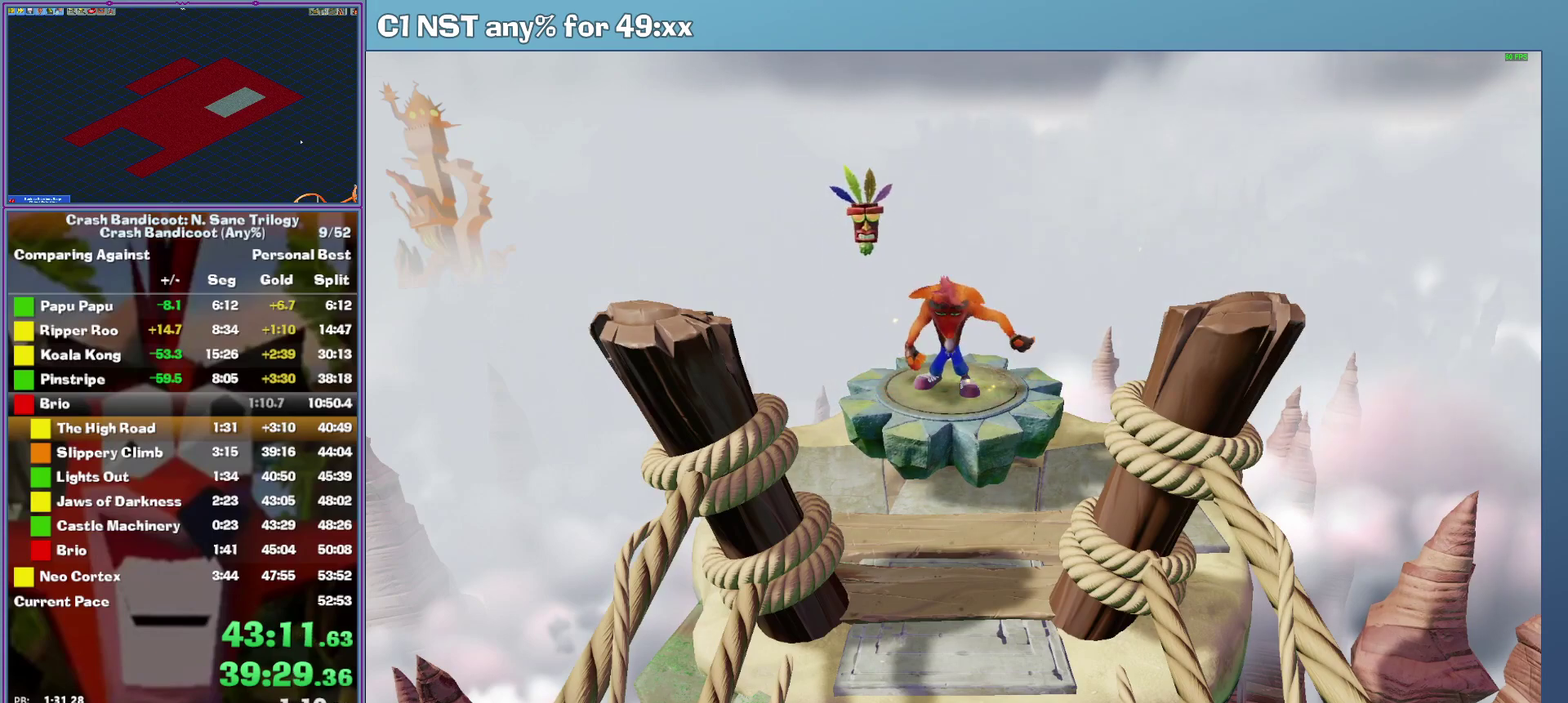
{"buttons": ["A"], "left_stick": "center", "events": []}
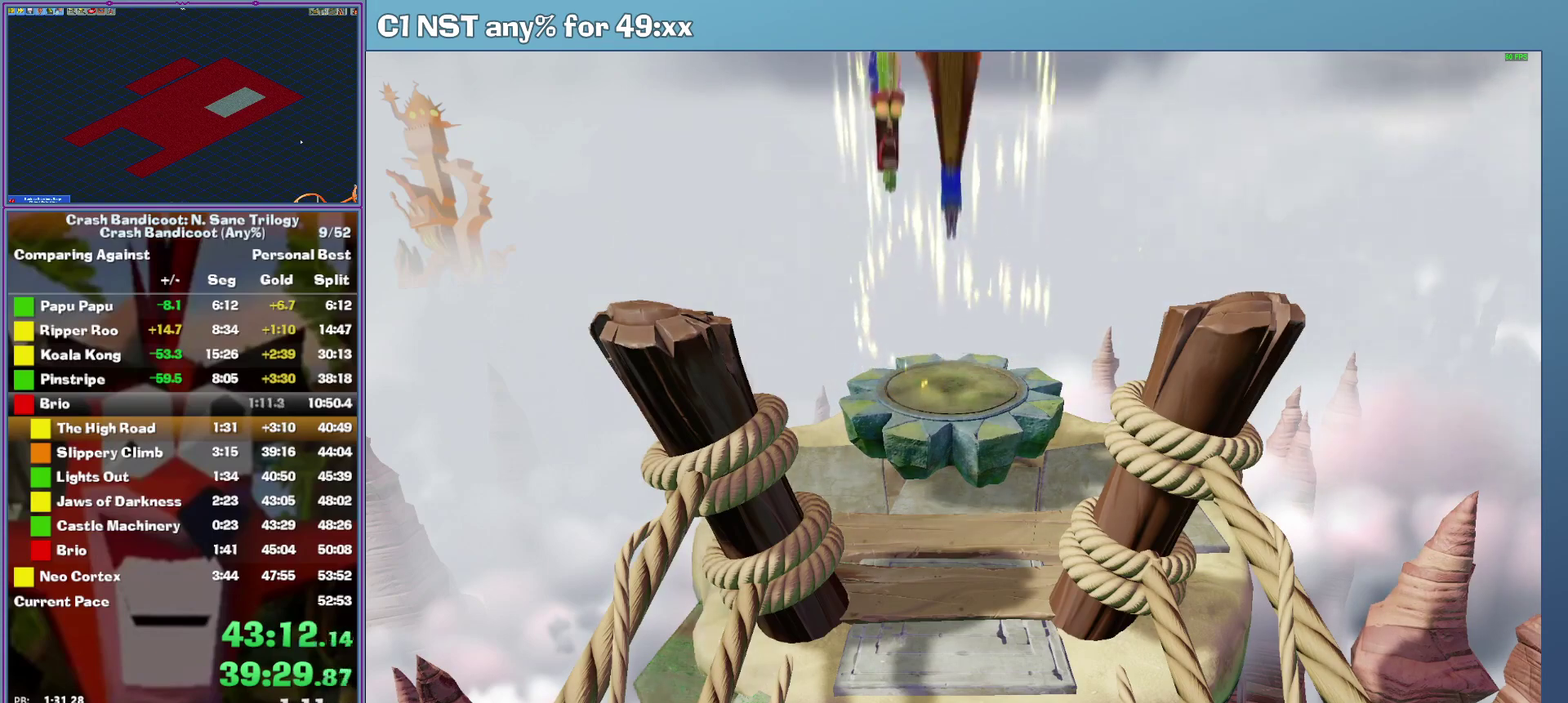
{"buttons": ["A"], "left_stick": "center", "events": []}
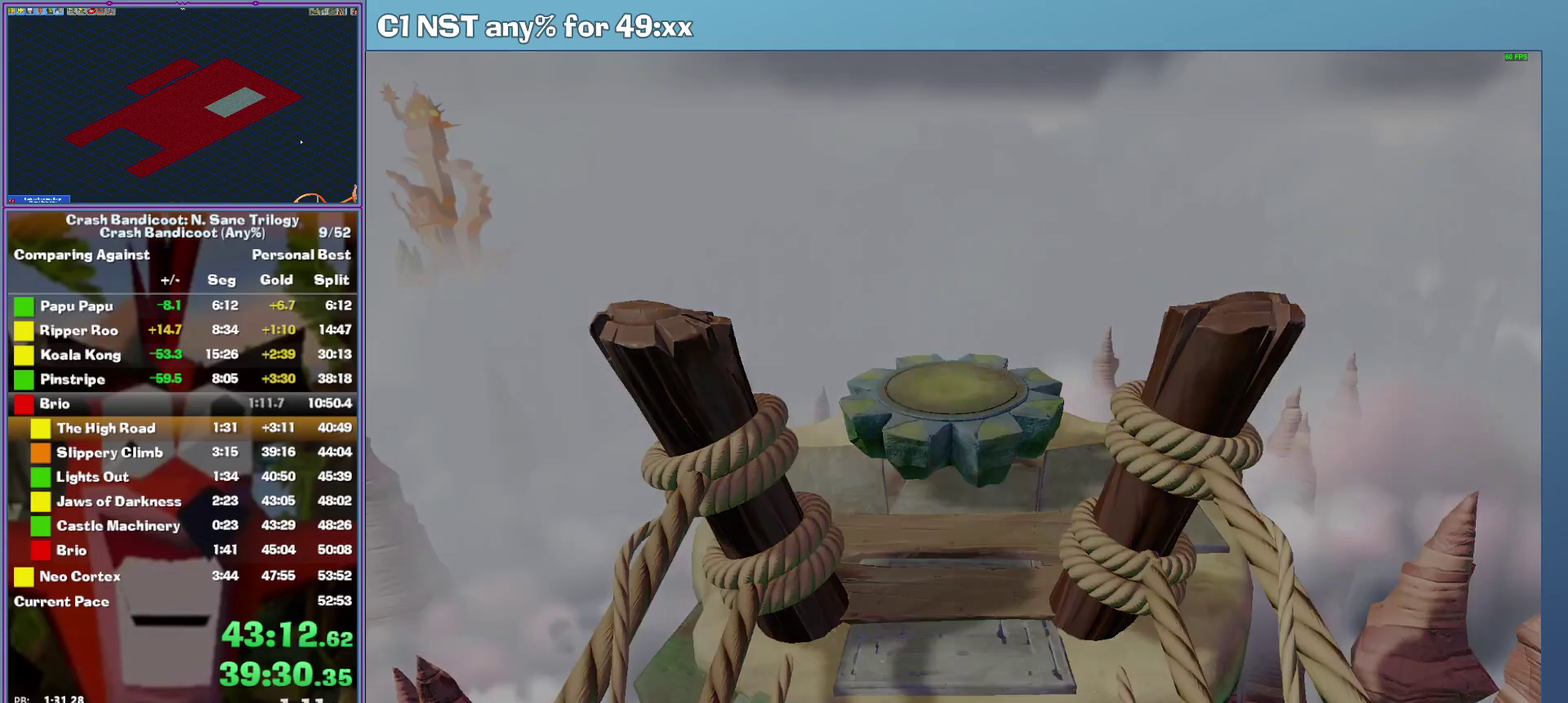
{"buttons": ["A"], "left_stick": "center", "events": []}
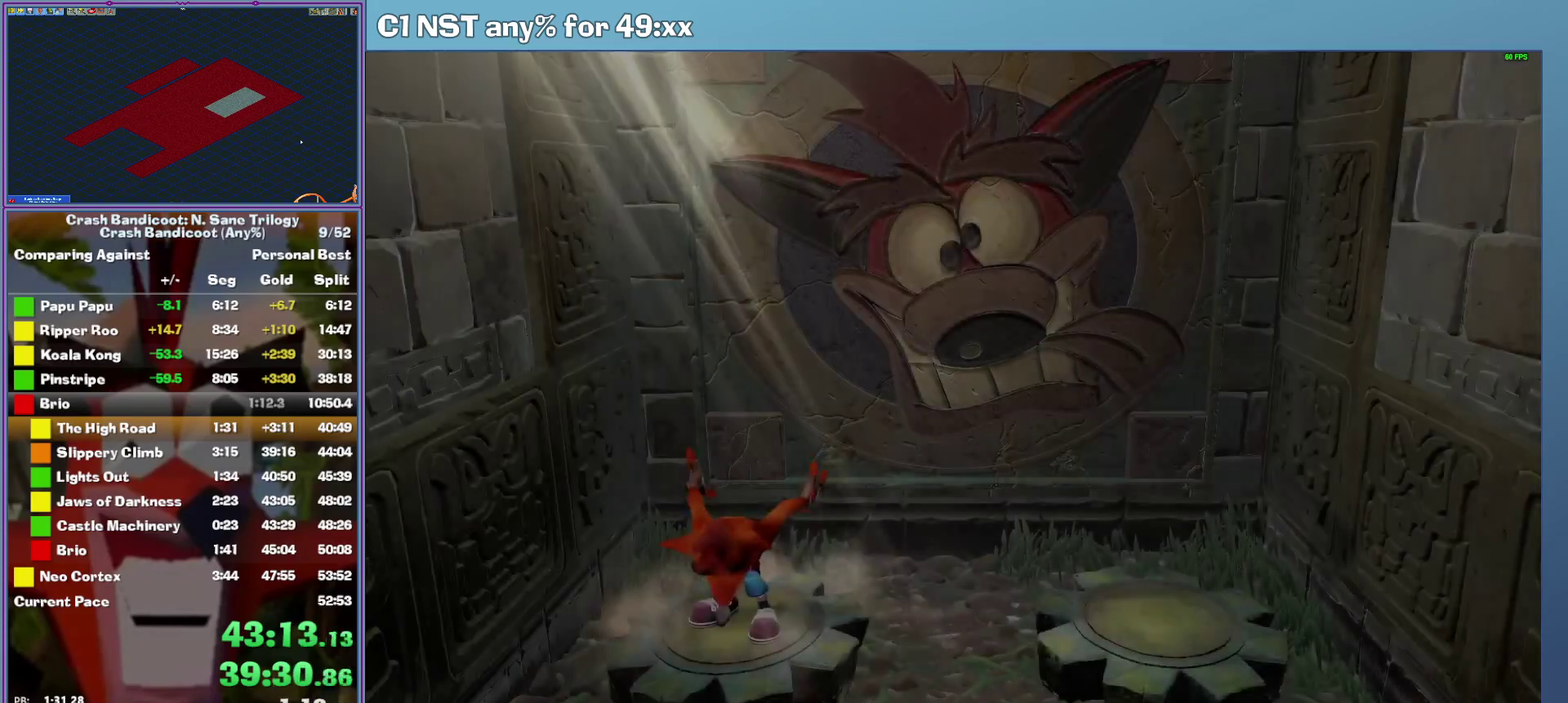
{"buttons": ["A"], "left_stick": "center", "events": []}
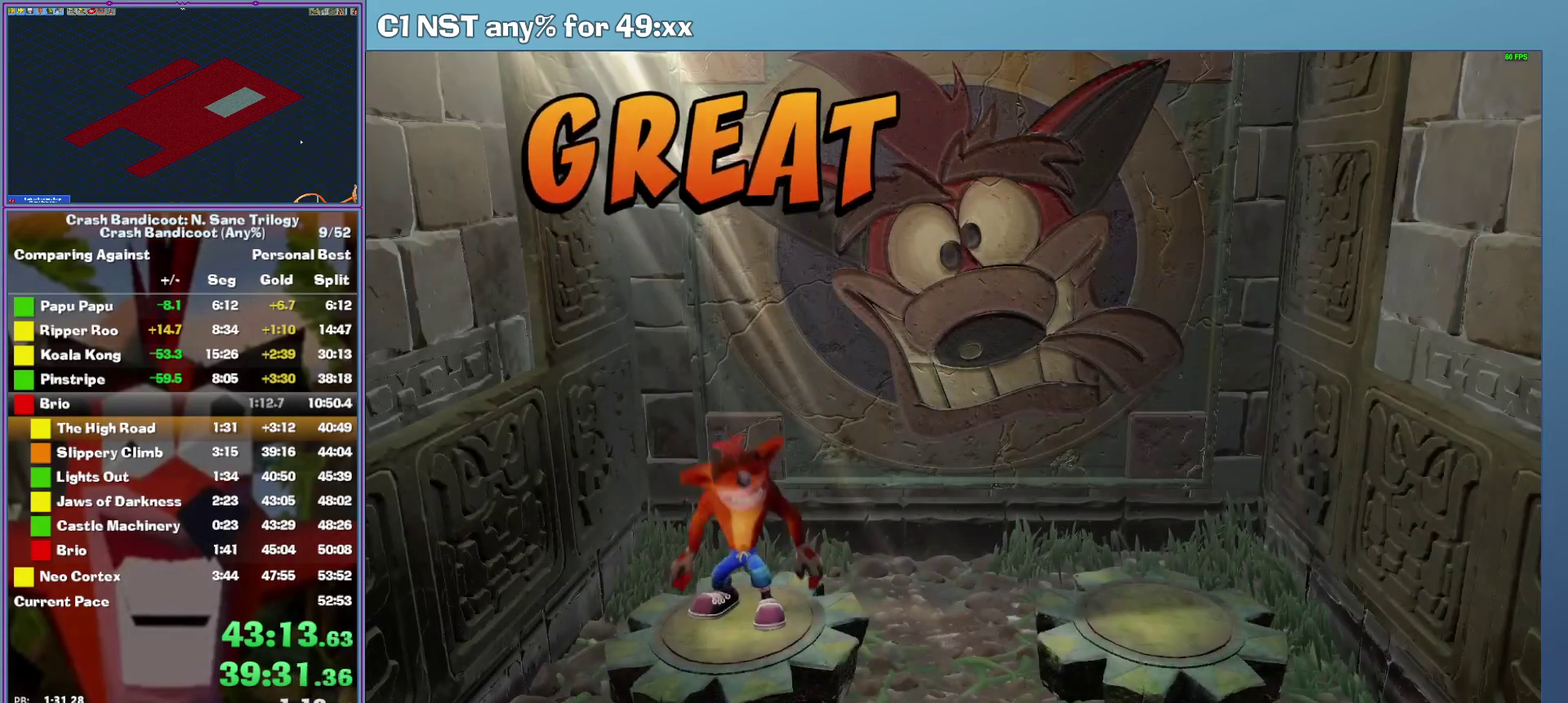
{"buttons": ["A"], "left_stick": "center", "events": []}
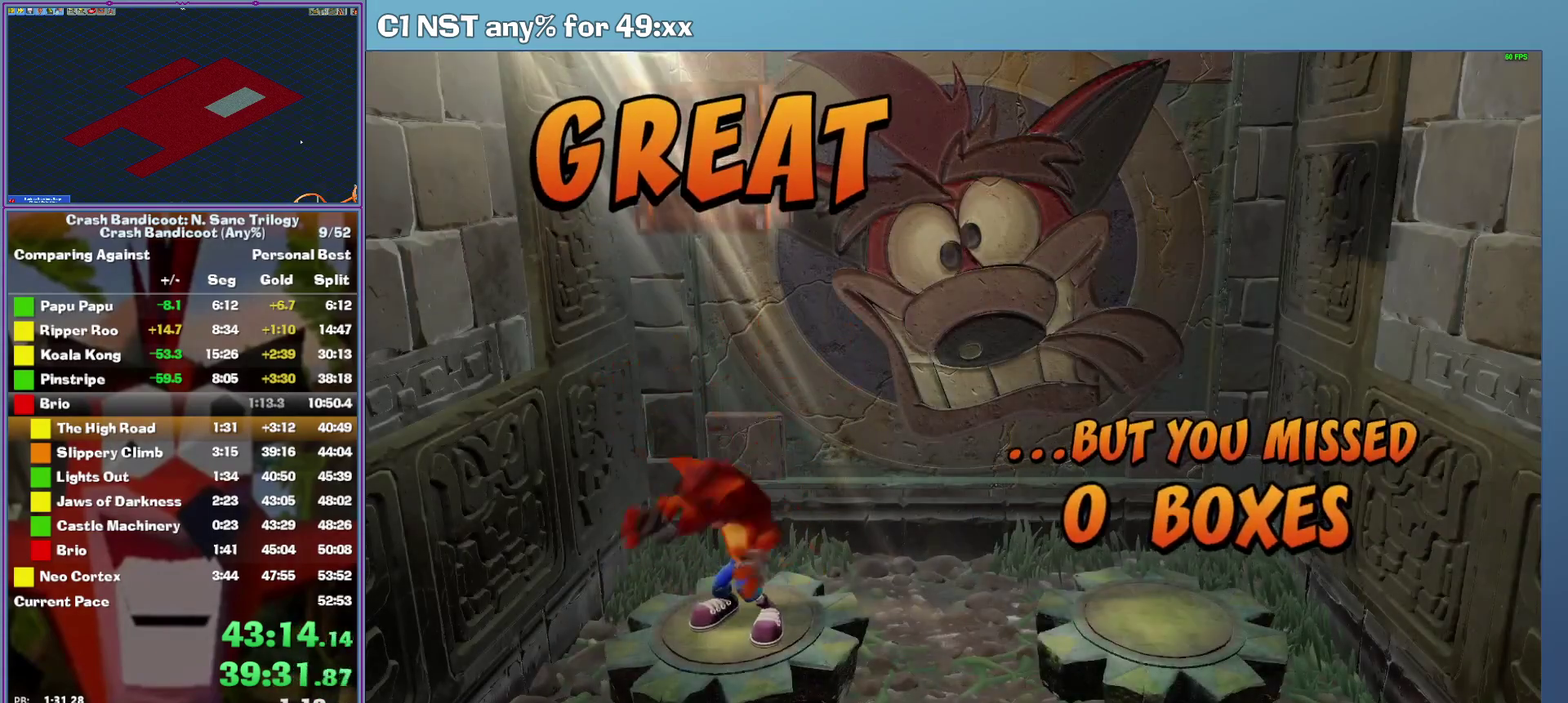
{"buttons": ["A"], "left_stick": "center", "events": []}
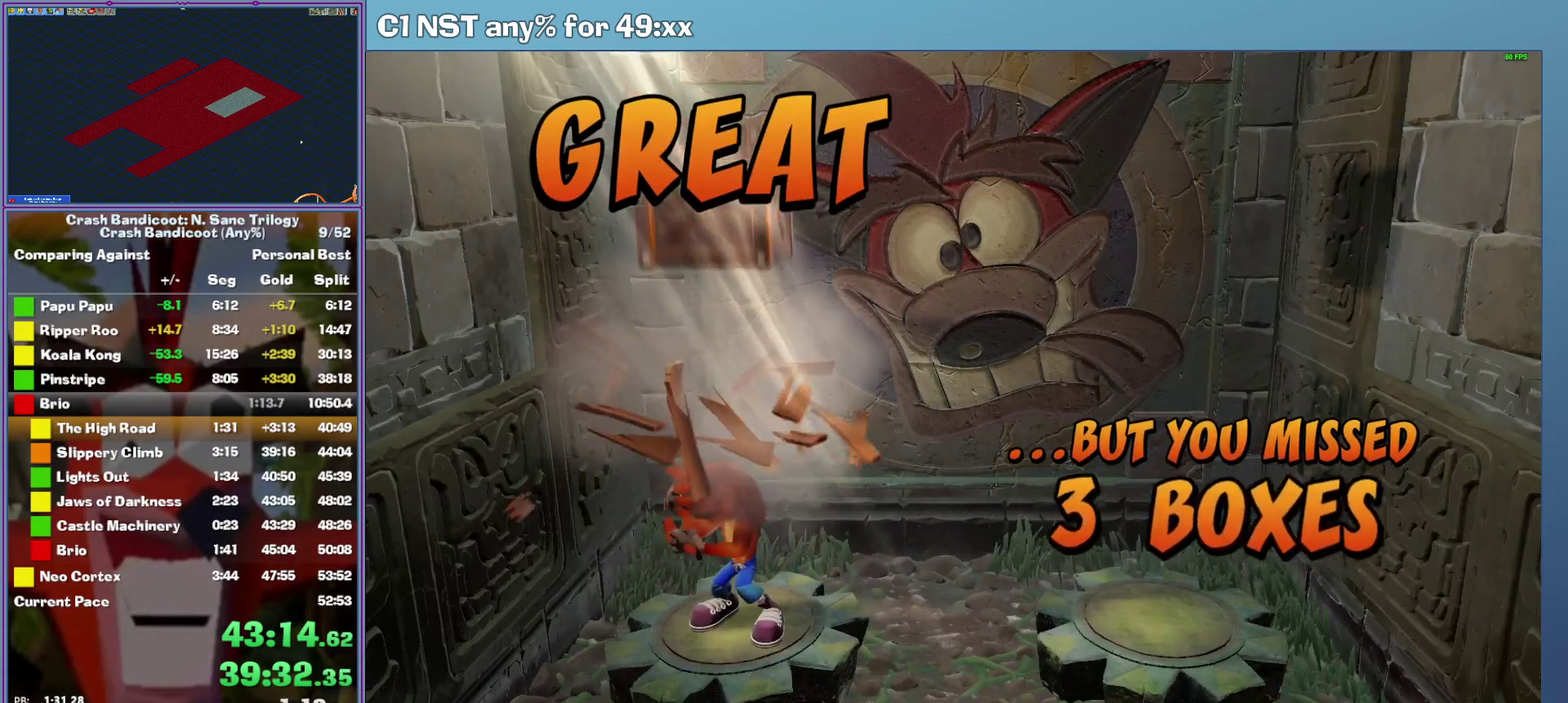
{"buttons": ["A"], "left_stick": "center", "events": []}
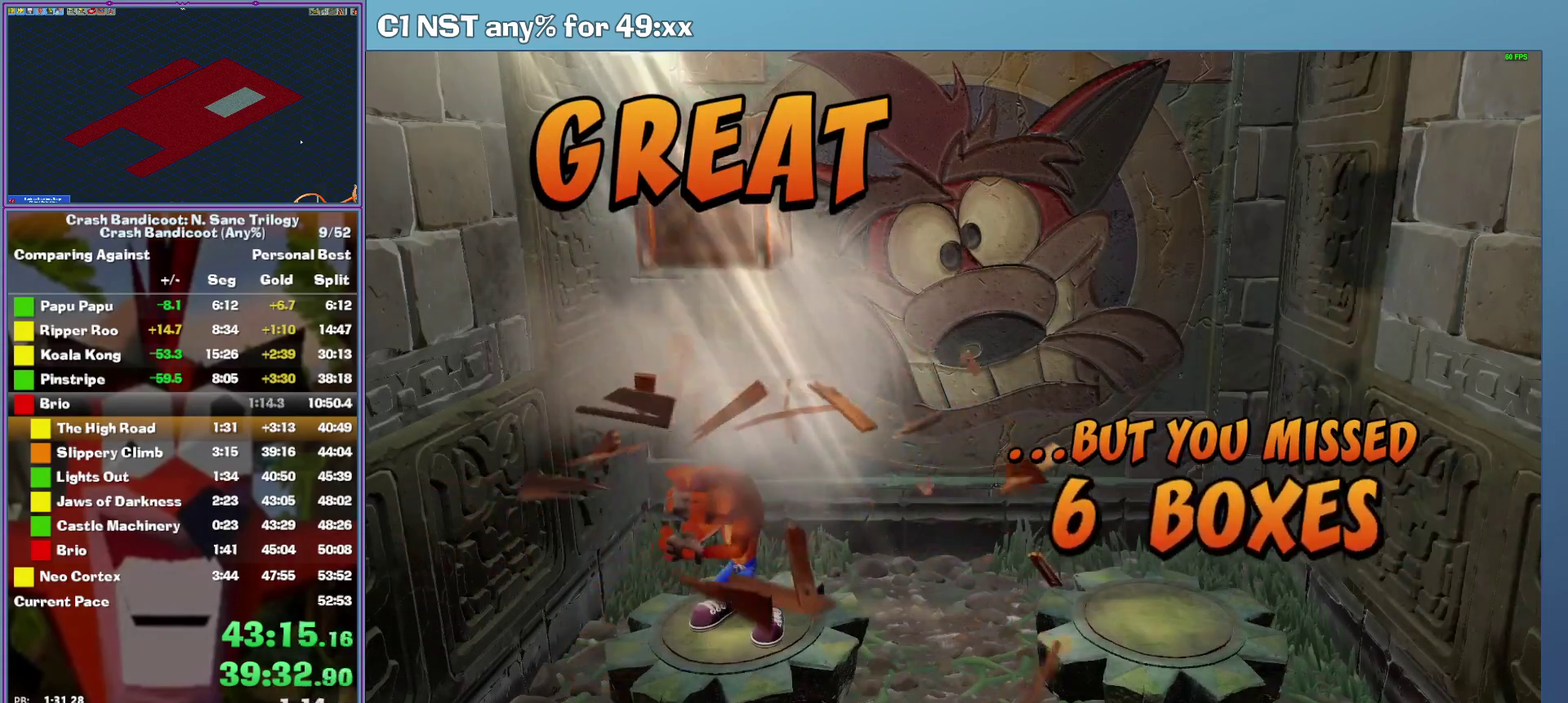
{"buttons": ["A"], "left_stick": "center", "events": []}
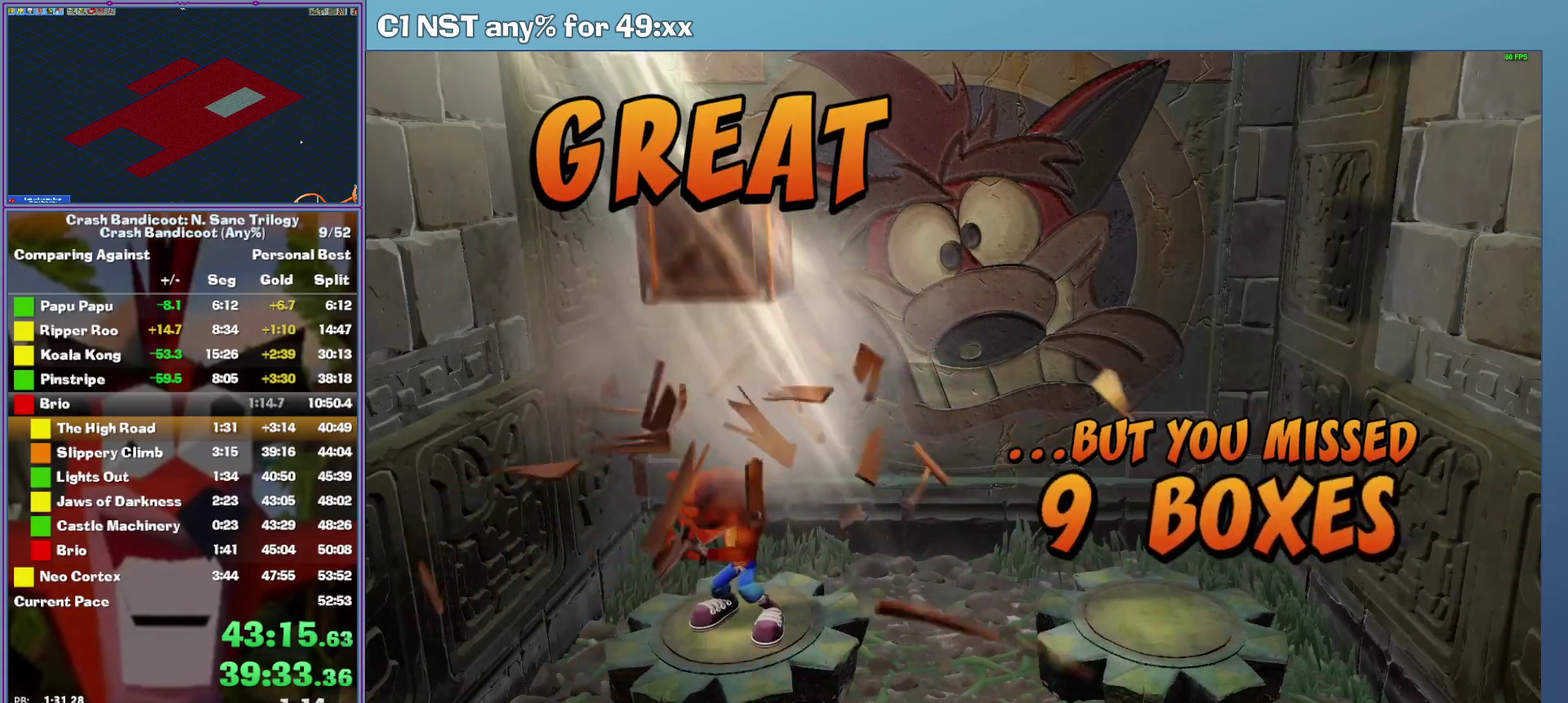
{"buttons": ["A"], "left_stick": "center", "events": []}
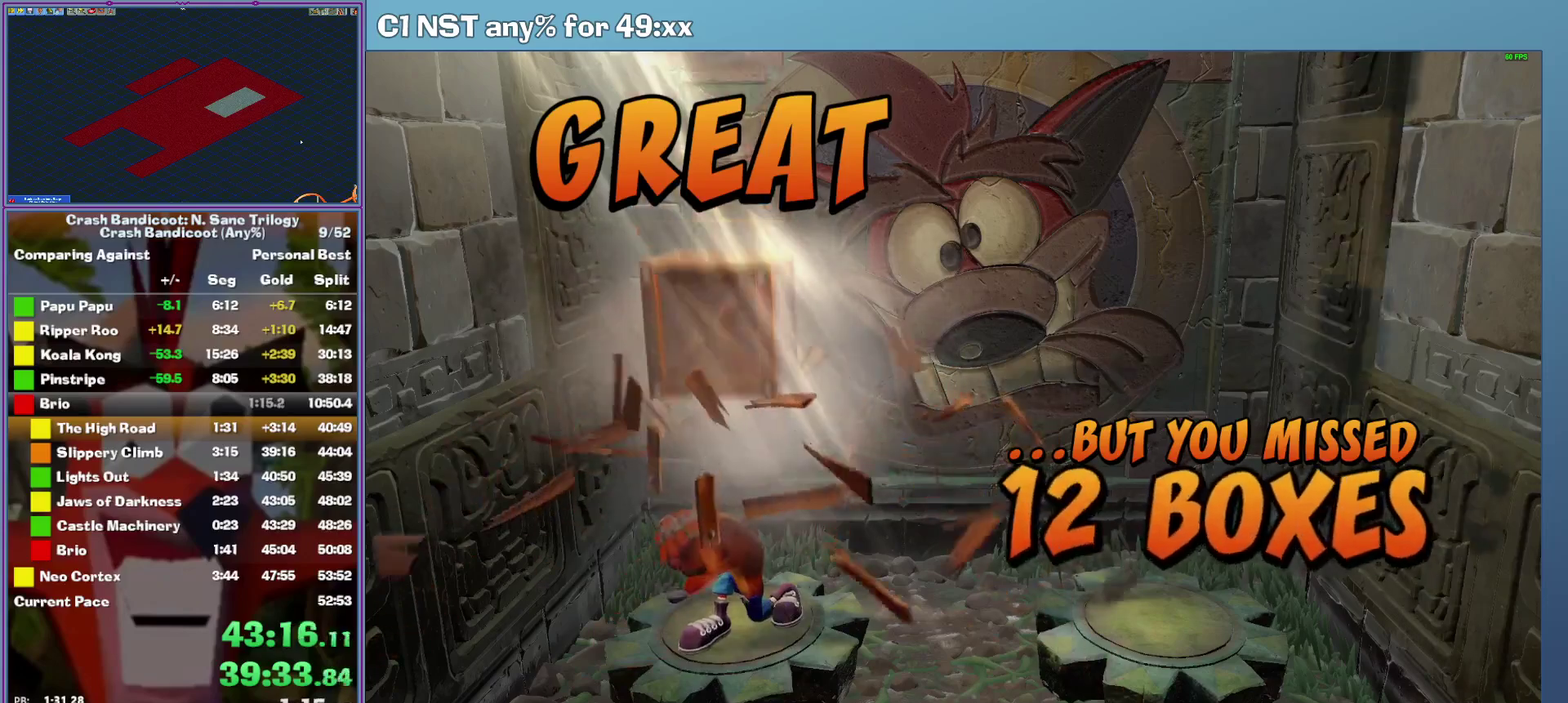
{"buttons": ["A"], "left_stick": "center", "events": []}
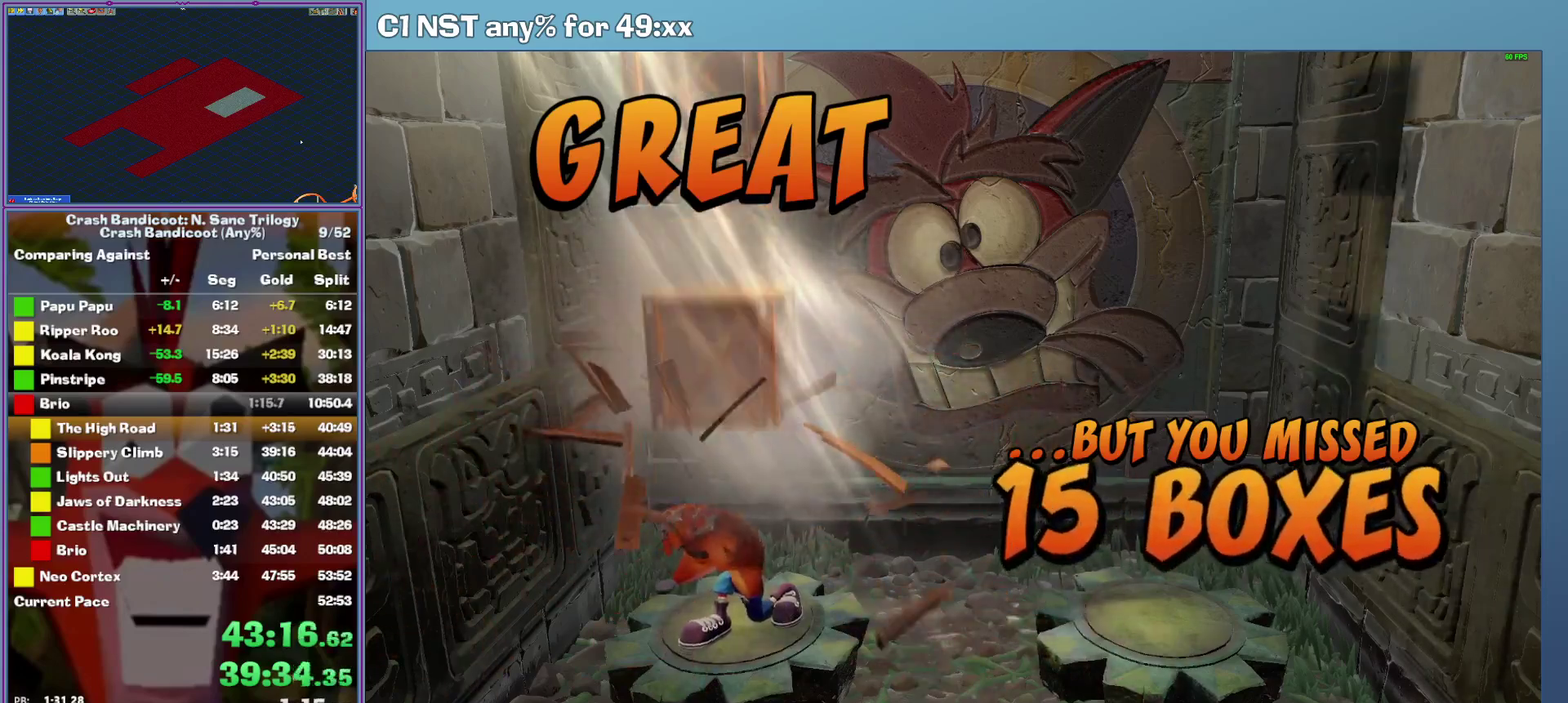
{"buttons": ["A"], "left_stick": "center", "events": []}
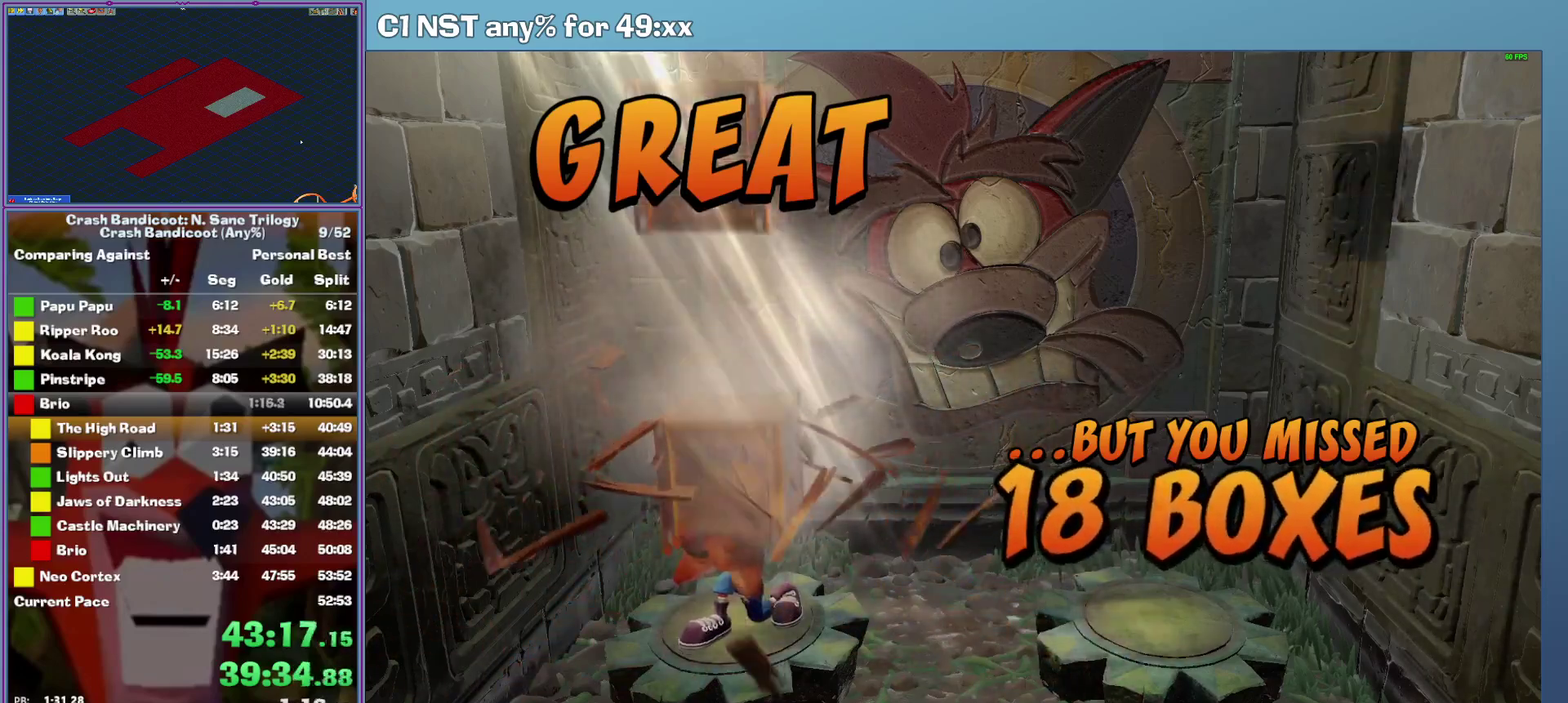
{"buttons": ["A"], "left_stick": "center", "events": []}
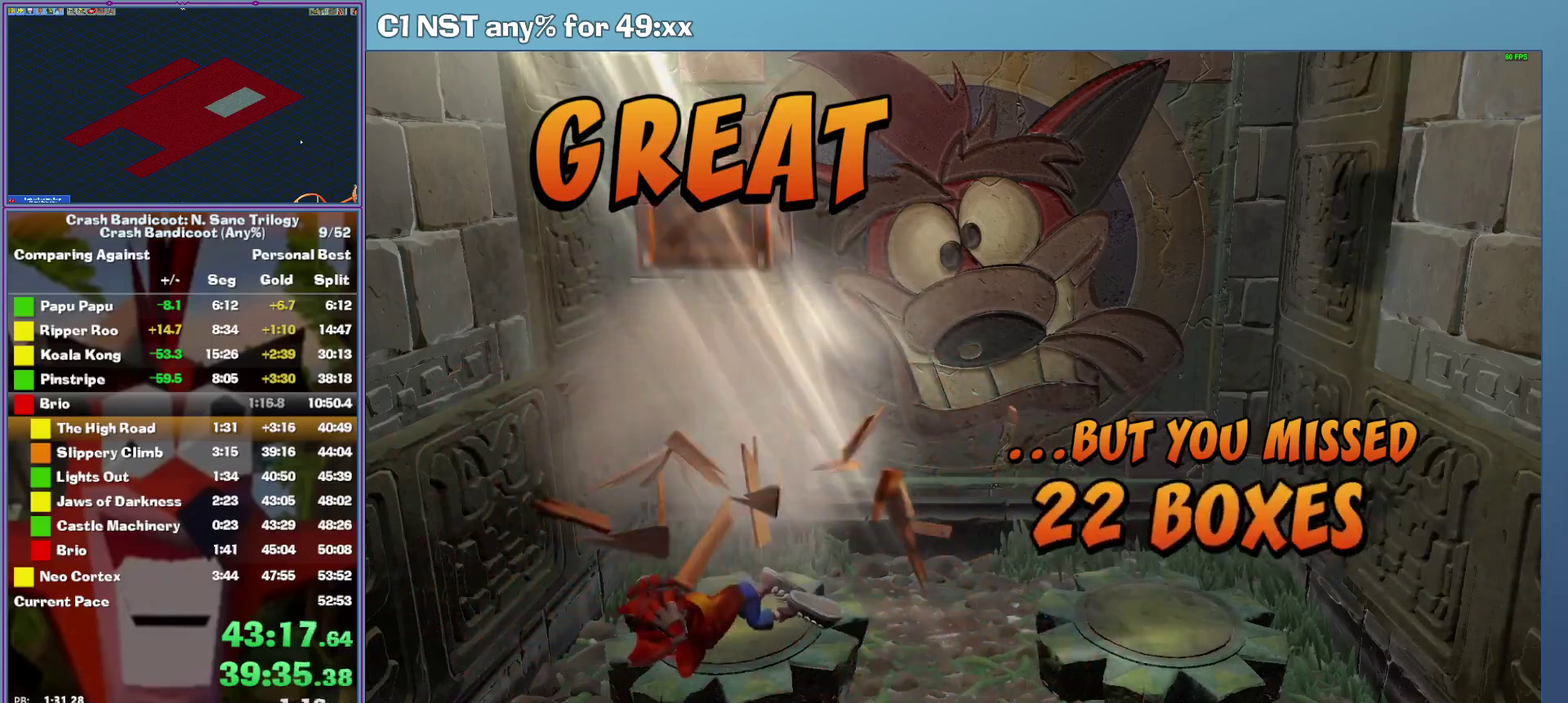
{"buttons": ["A"], "left_stick": "center", "events": []}
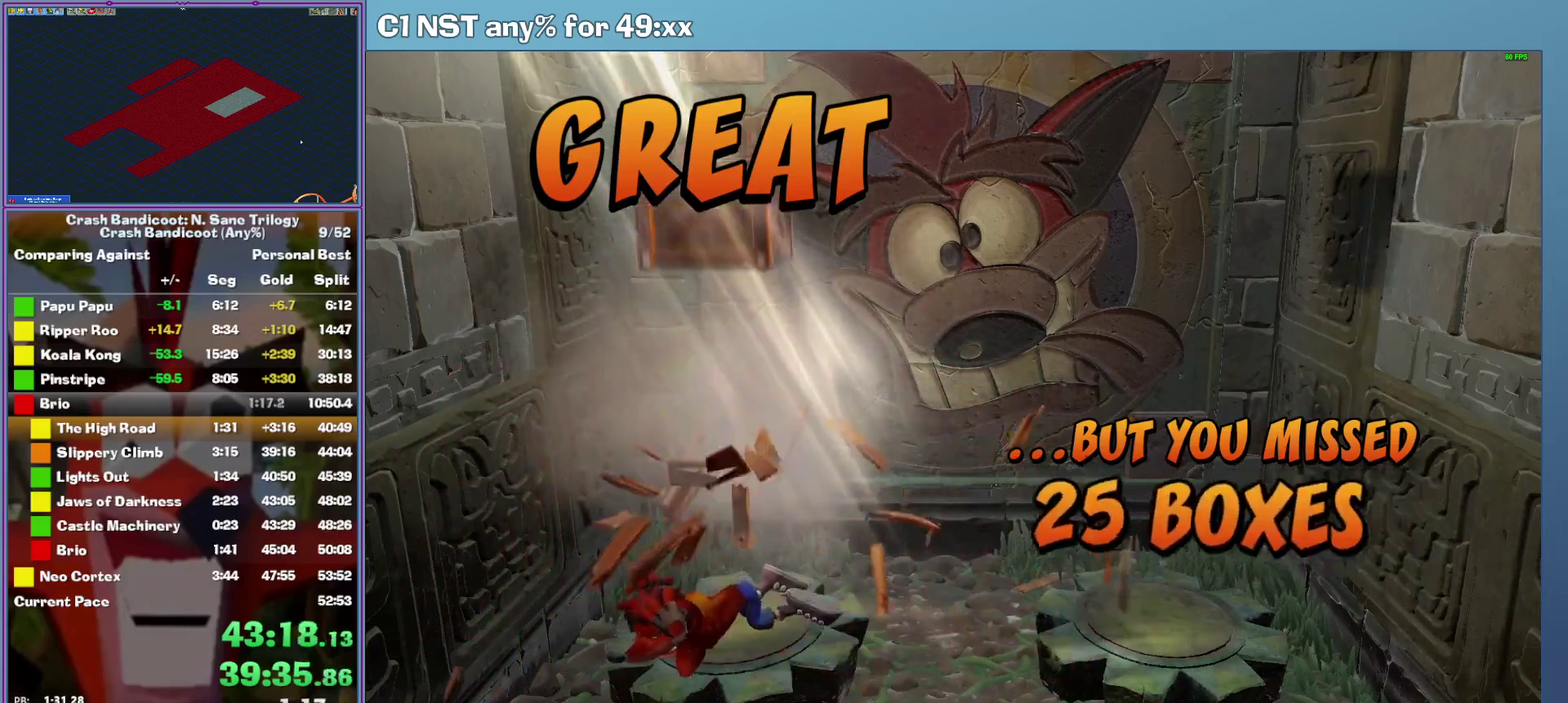
{"buttons": ["A"], "left_stick": "center", "events": []}
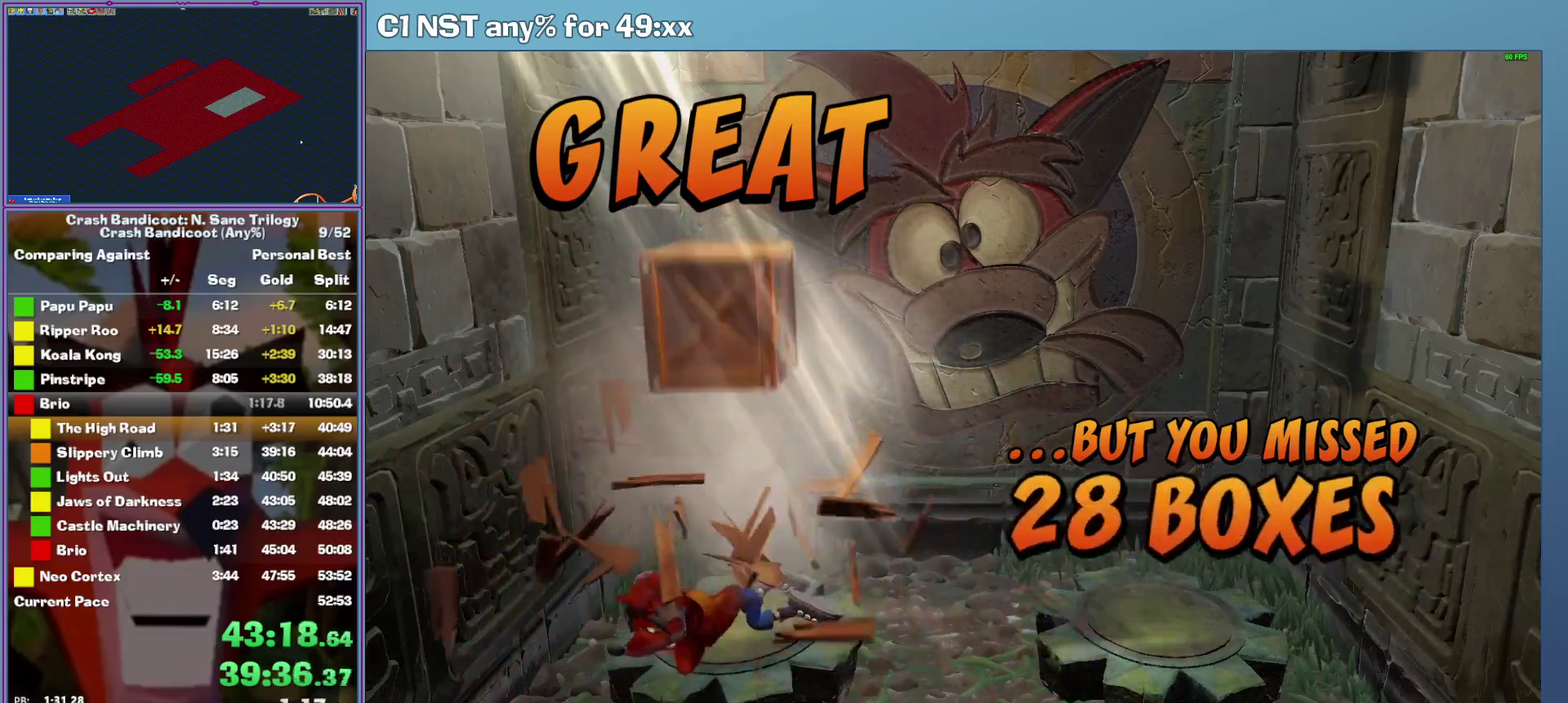
{"buttons": ["A"], "left_stick": "center", "events": []}
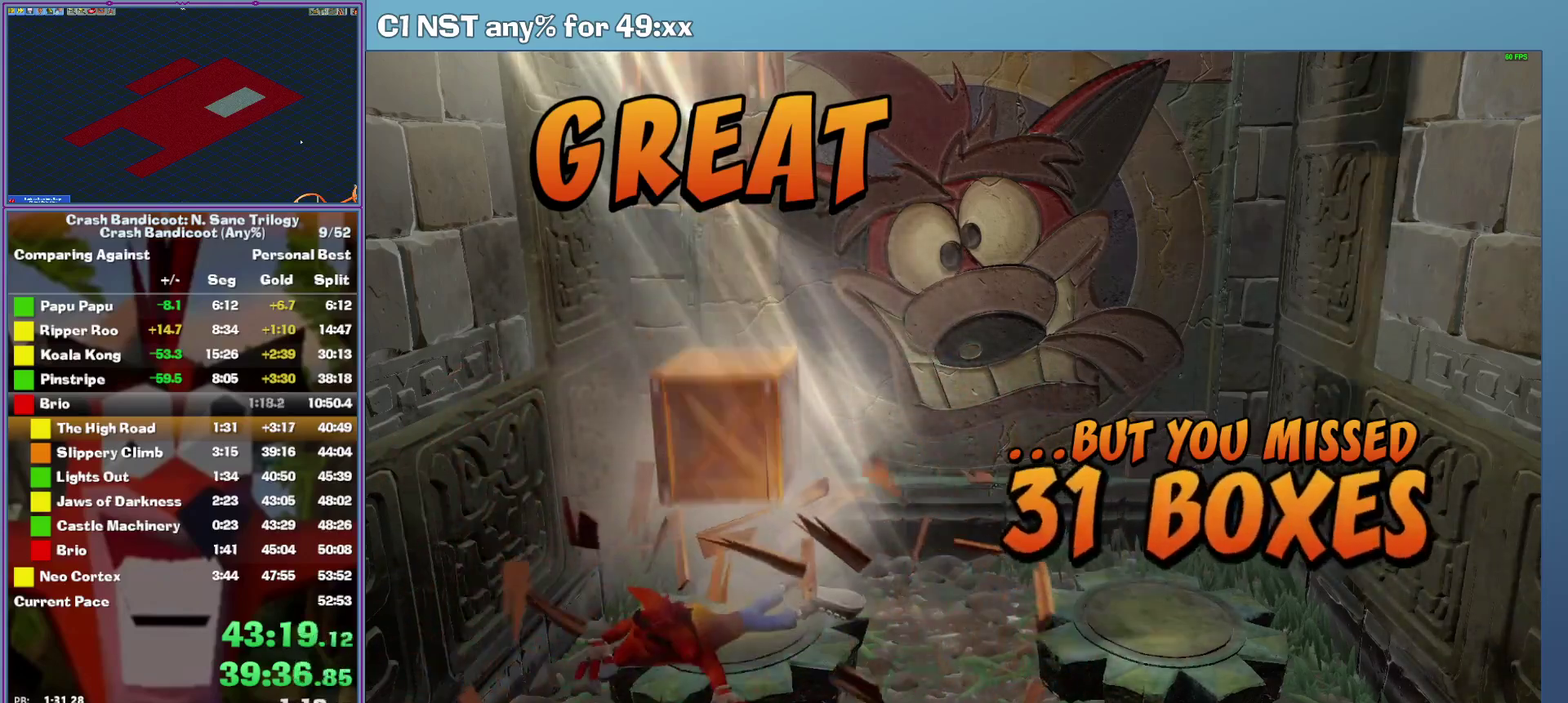
{"buttons": ["A"], "left_stick": "center", "events": []}
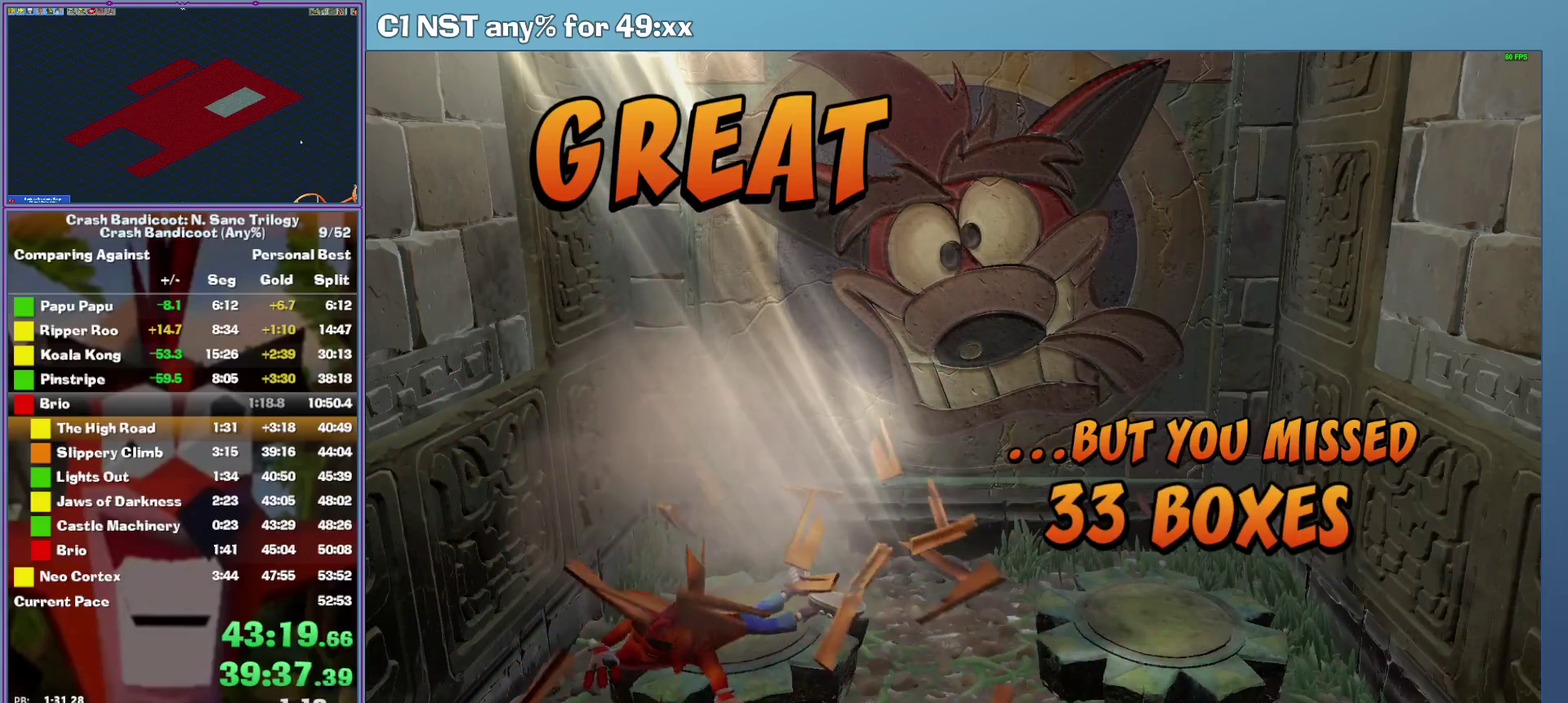
{"buttons": [], "left_stick": "center", "events": [[280, "A", "up"], [360, "A", "down"], [460, "A", "up"]]}
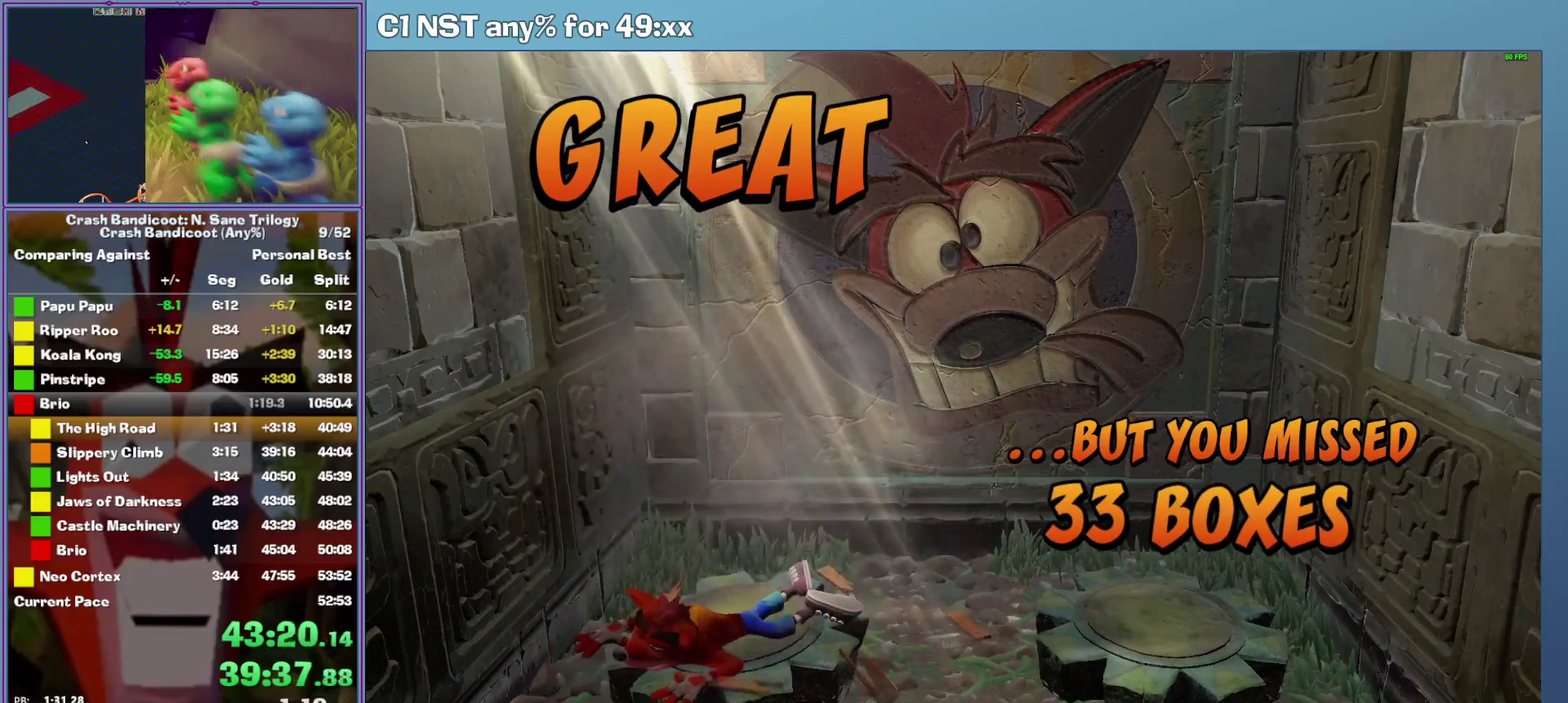
{"buttons": ["A"], "left_stick": "center", "events": [[40, "A", "down"], [120, "A", "up"], [180, "A", "down"], [260, "A", "up"], [500, "A", "down"]]}
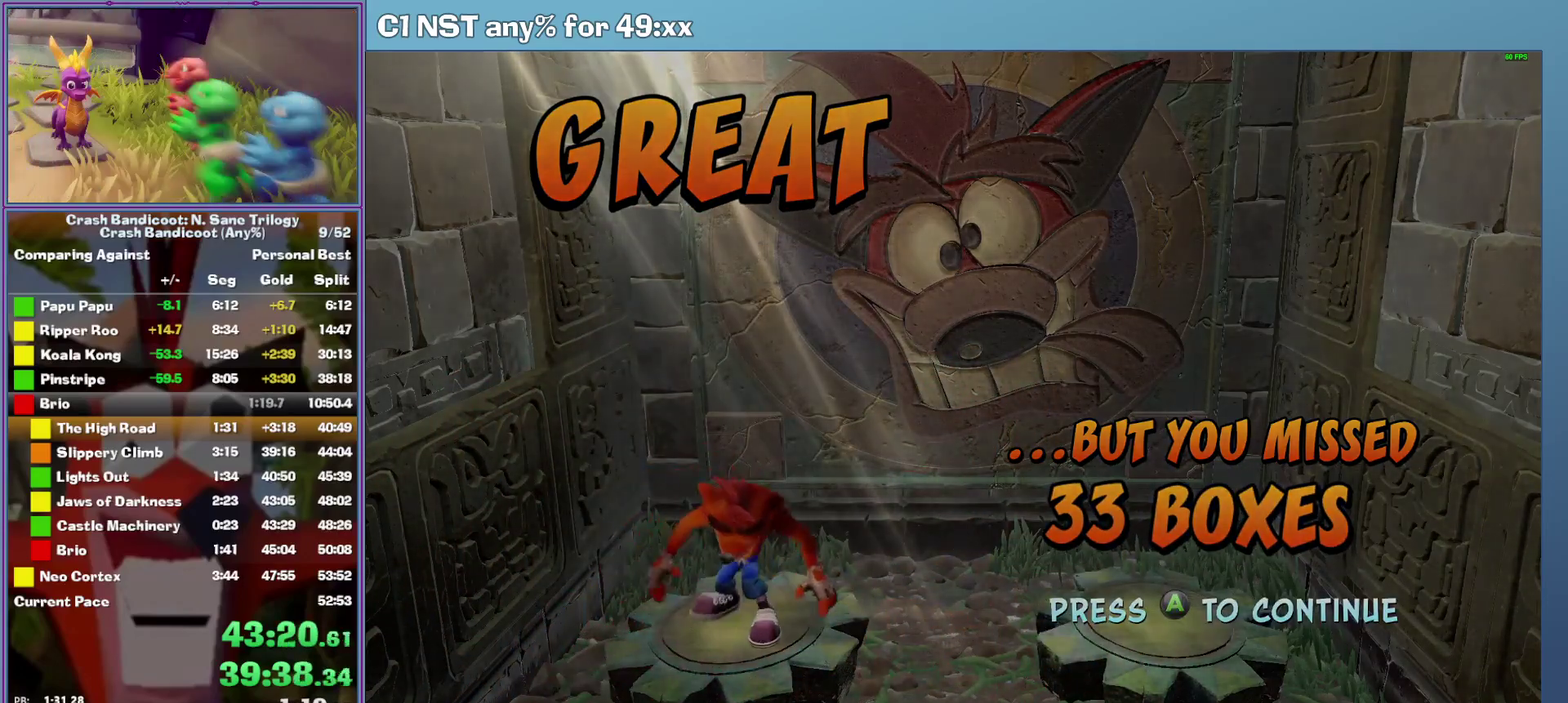
{"buttons": [], "left_stick": "center", "events": [[60, "A", "up"], [160, "A", "down"], [220, "A", "up"]]}